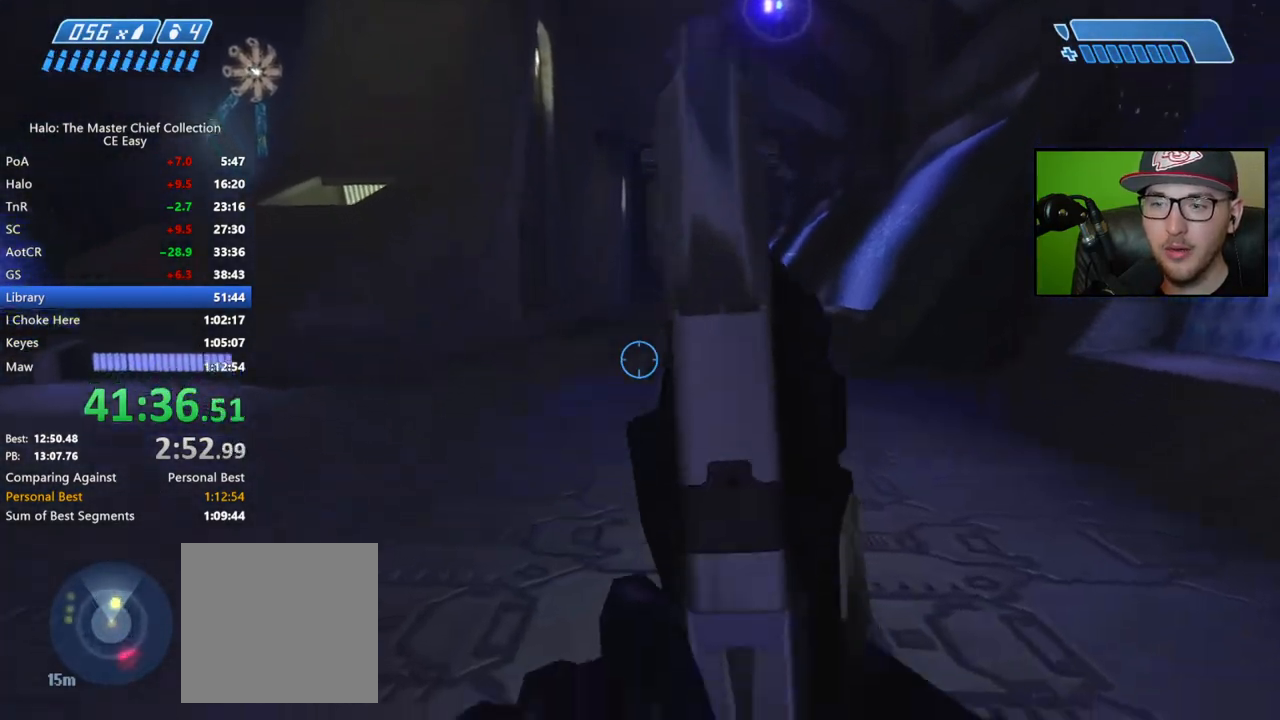
Gameplay with a controller (Xbox layout); each line is a JSON object with the inputs held at the frame after it. "events" lists button and stick changes between this image and that frame as [ms after this image, input, new state], when the widget could be followed in between.
{"buttons": [], "left_stick": "up", "right_stick": "center", "events": [[233, "A", "down"], [367, "A", "up"]]}
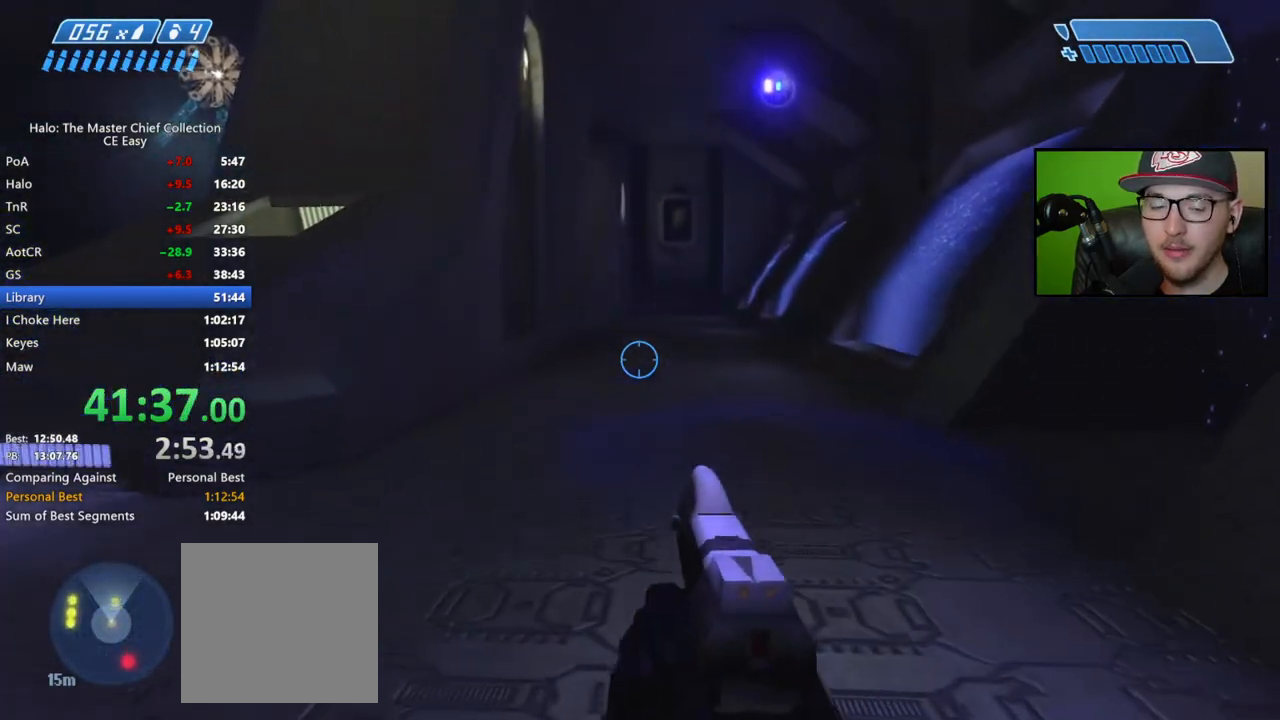
{"buttons": [], "left_stick": "up", "right_stick": "center", "events": []}
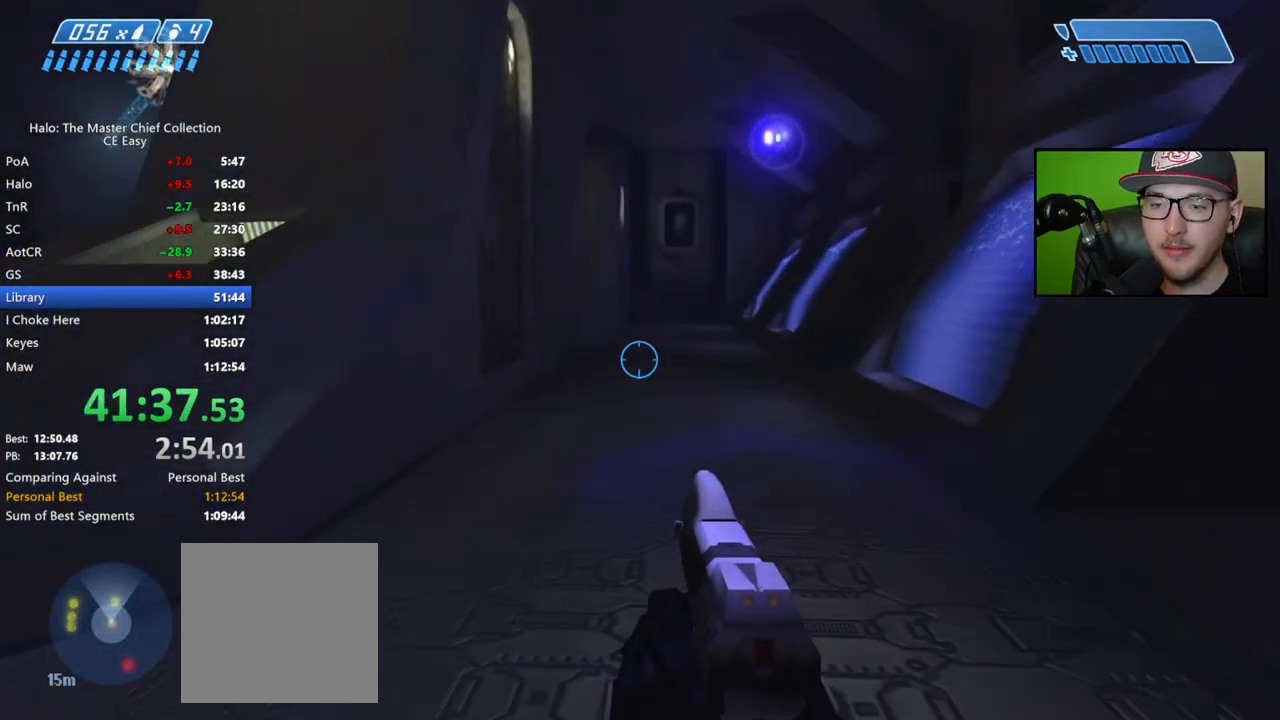
{"buttons": [], "left_stick": "up", "right_stick": "center", "events": []}
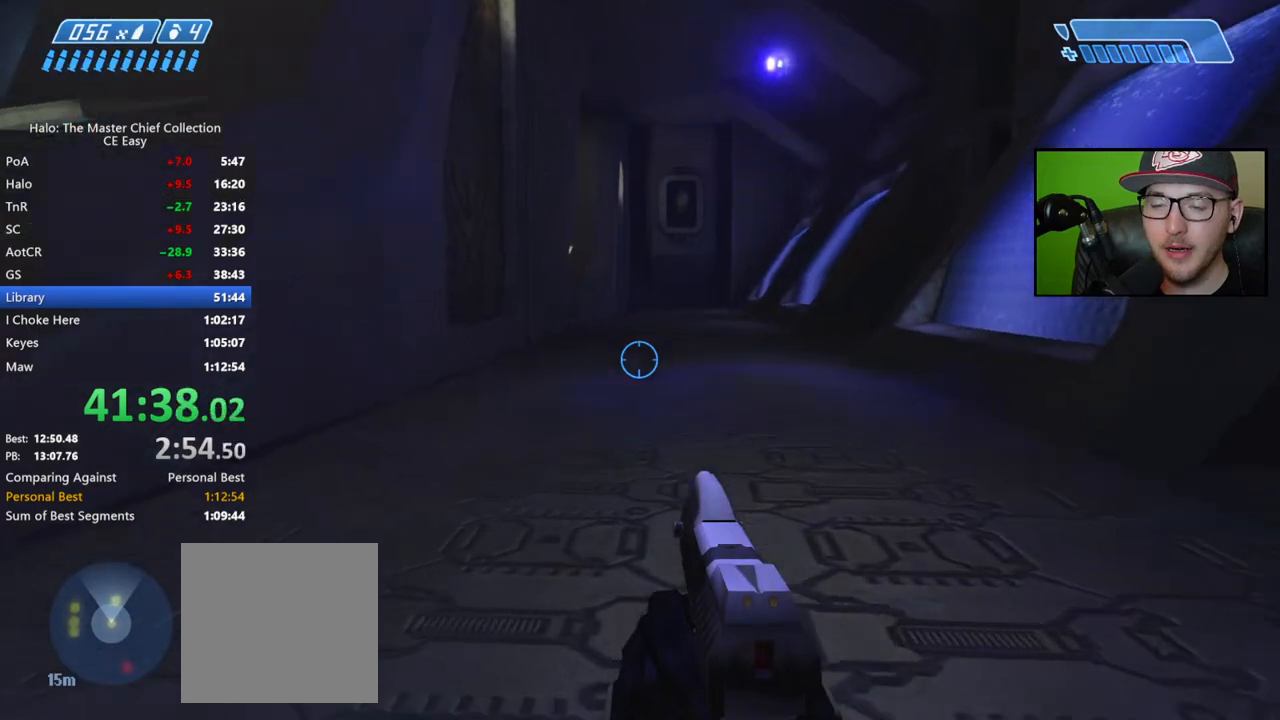
{"buttons": [], "left_stick": "up", "right_stick": "center", "events": [[117, "A", "down"], [283, "A", "up"]]}
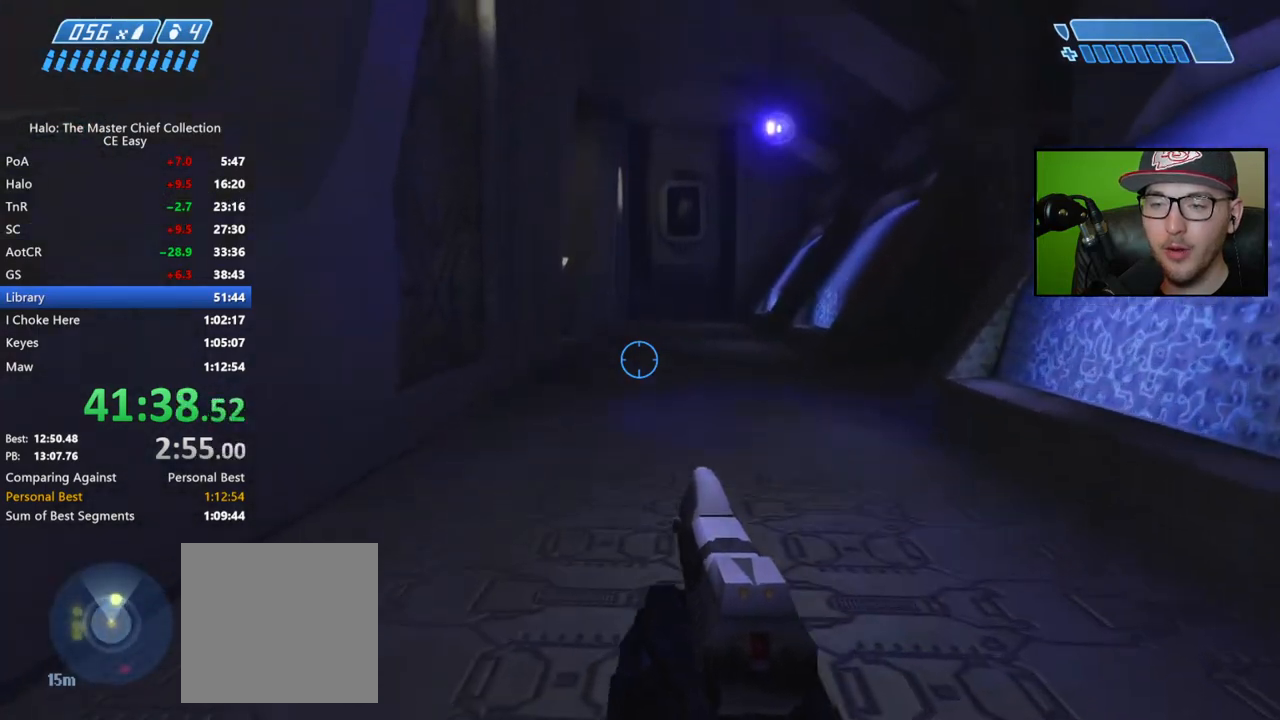
{"buttons": [], "left_stick": "up", "right_stick": "center", "events": []}
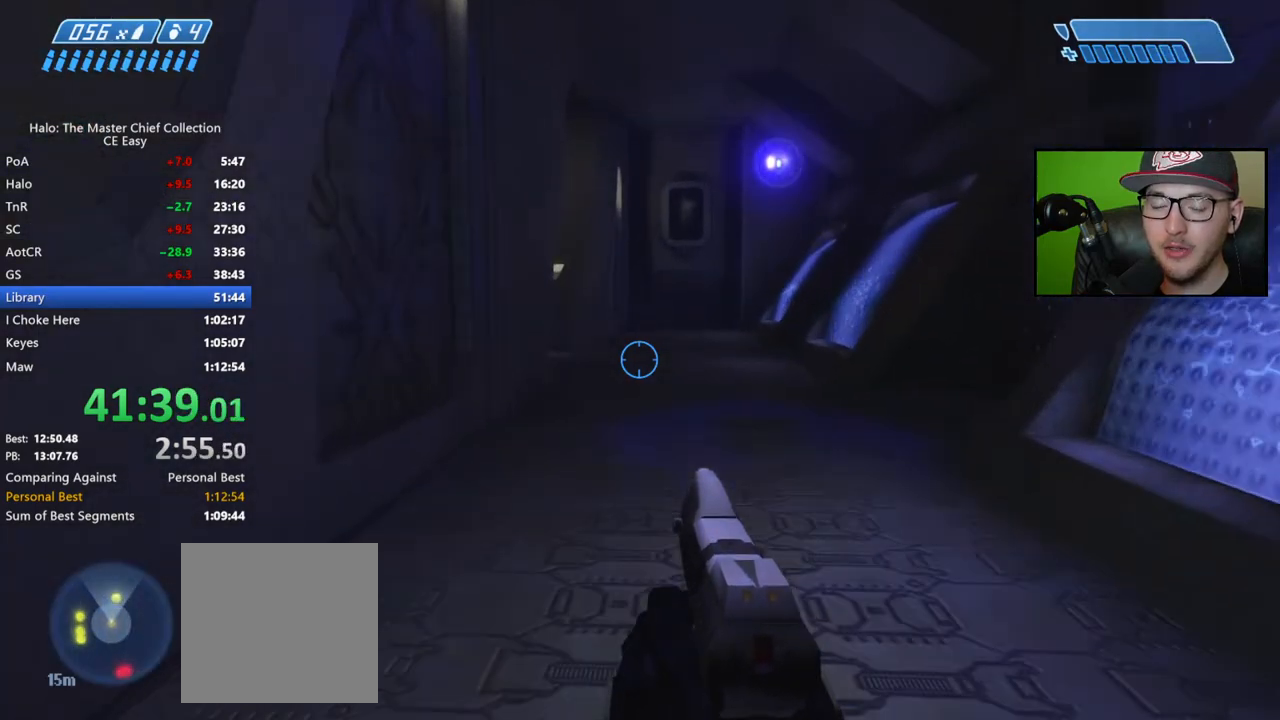
{"buttons": [], "left_stick": "up", "right_stick": "center", "events": []}
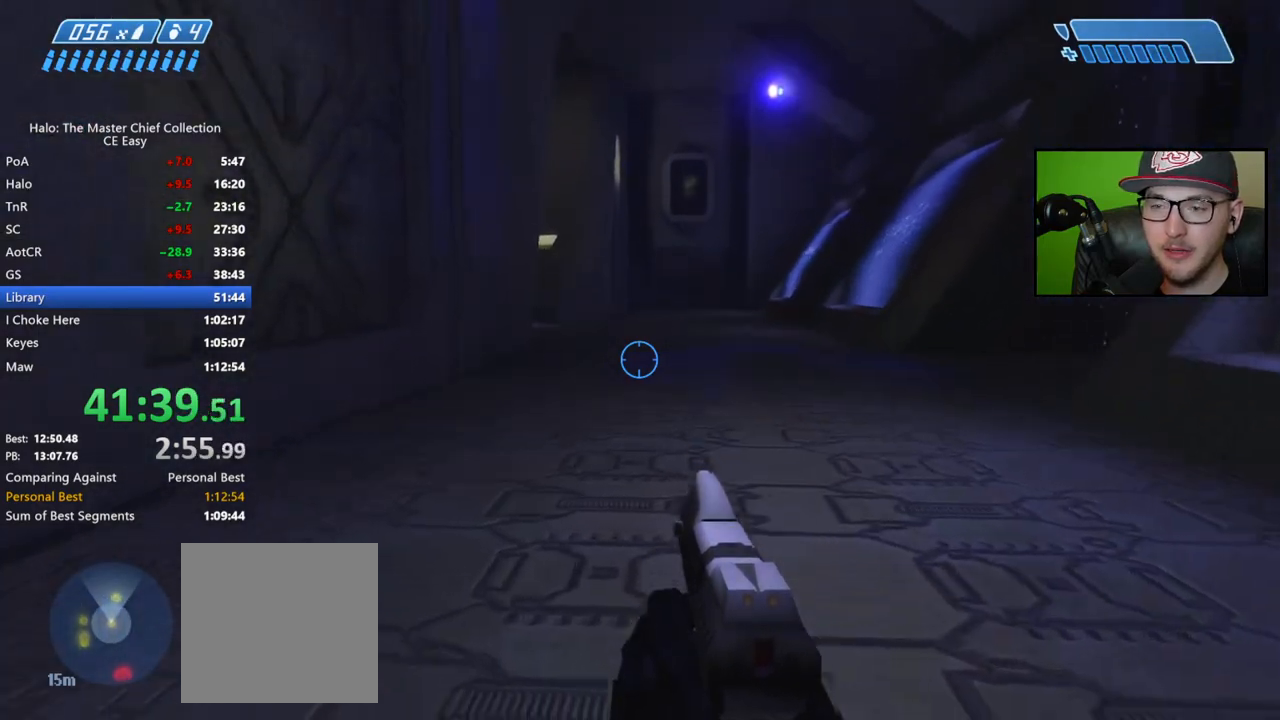
{"buttons": [], "left_stick": "up", "right_stick": "center", "events": [[33, "A", "down"], [267, "A", "up"]]}
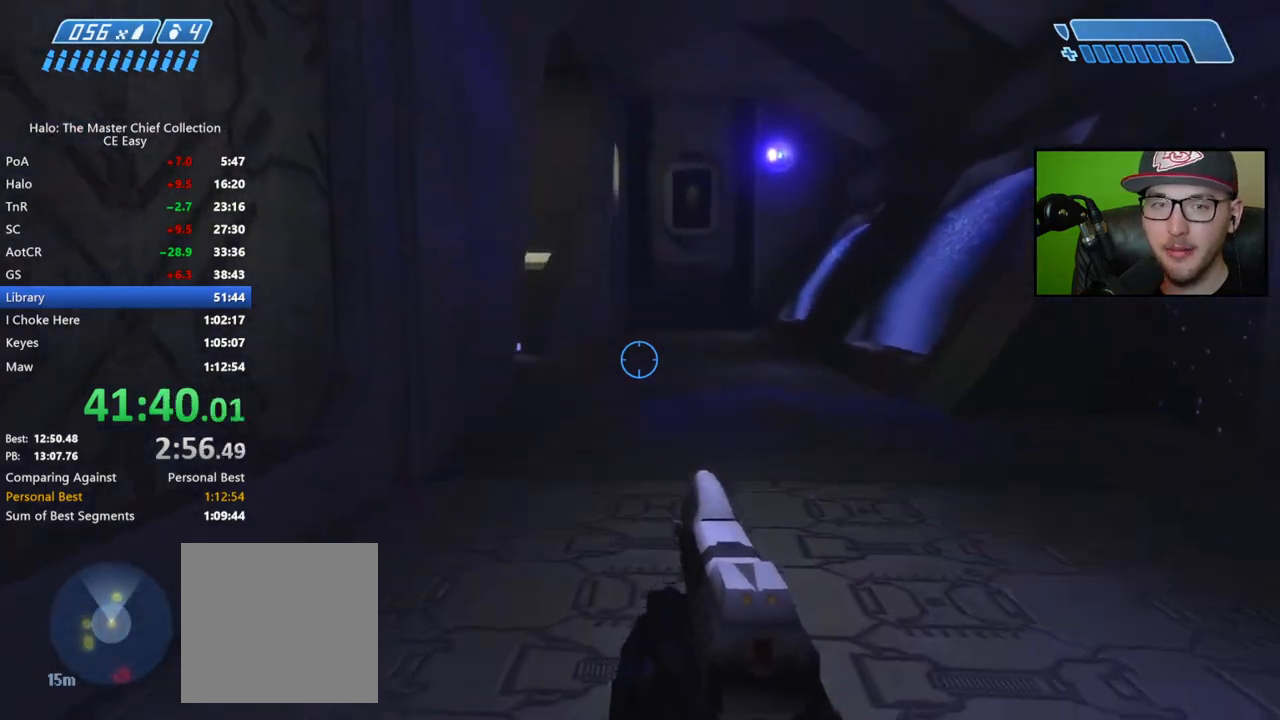
{"buttons": [], "left_stick": "up", "right_stick": "left", "events": [[250, "right_stick", "left"]]}
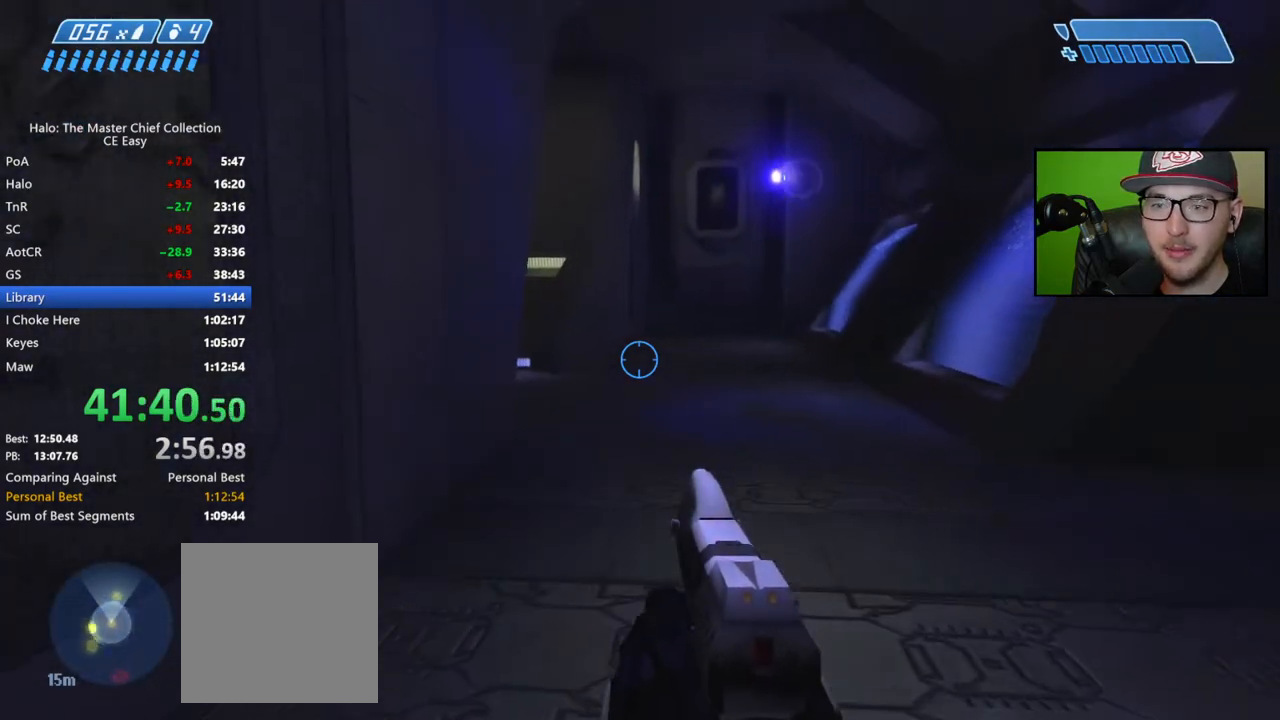
{"buttons": [], "left_stick": "up", "right_stick": "left", "events": []}
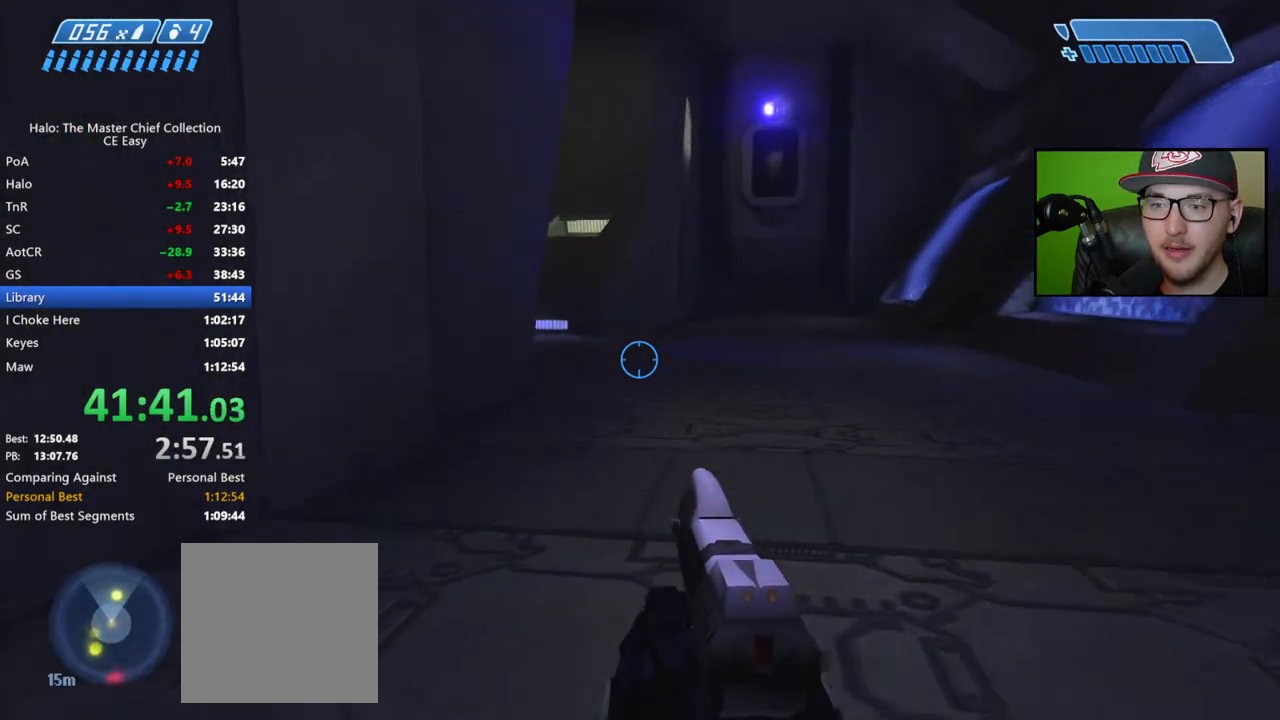
{"buttons": [], "left_stick": "up", "right_stick": "center", "events": [[17, "right_stick", "center"], [183, "A", "down"], [350, "A", "up"]]}
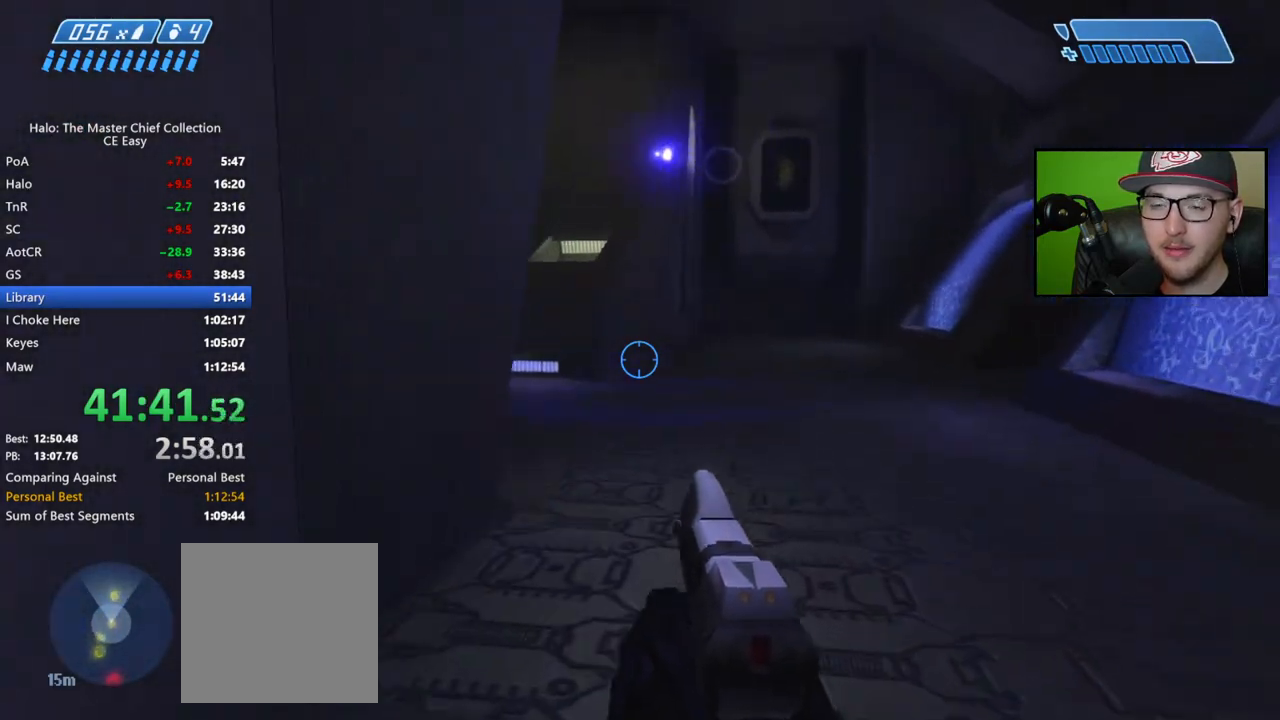
{"buttons": [], "left_stick": "up", "right_stick": "center", "events": []}
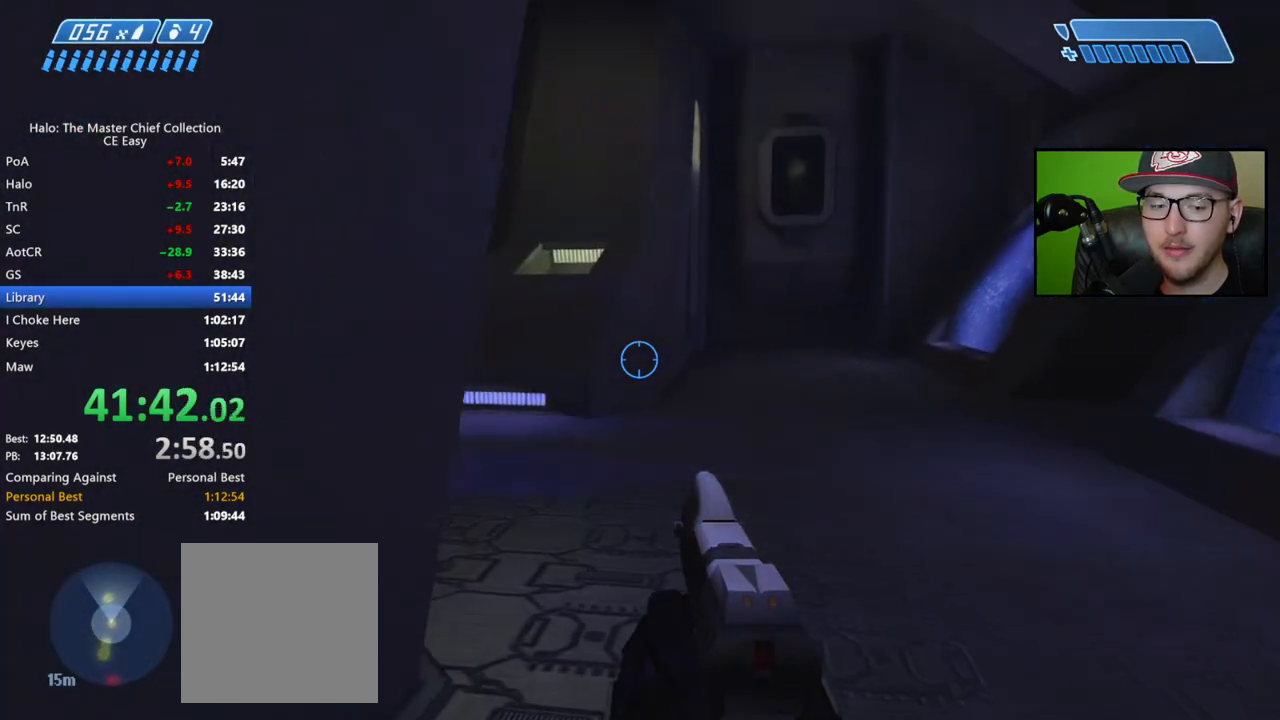
{"buttons": [], "left_stick": "up", "right_stick": "center", "events": []}
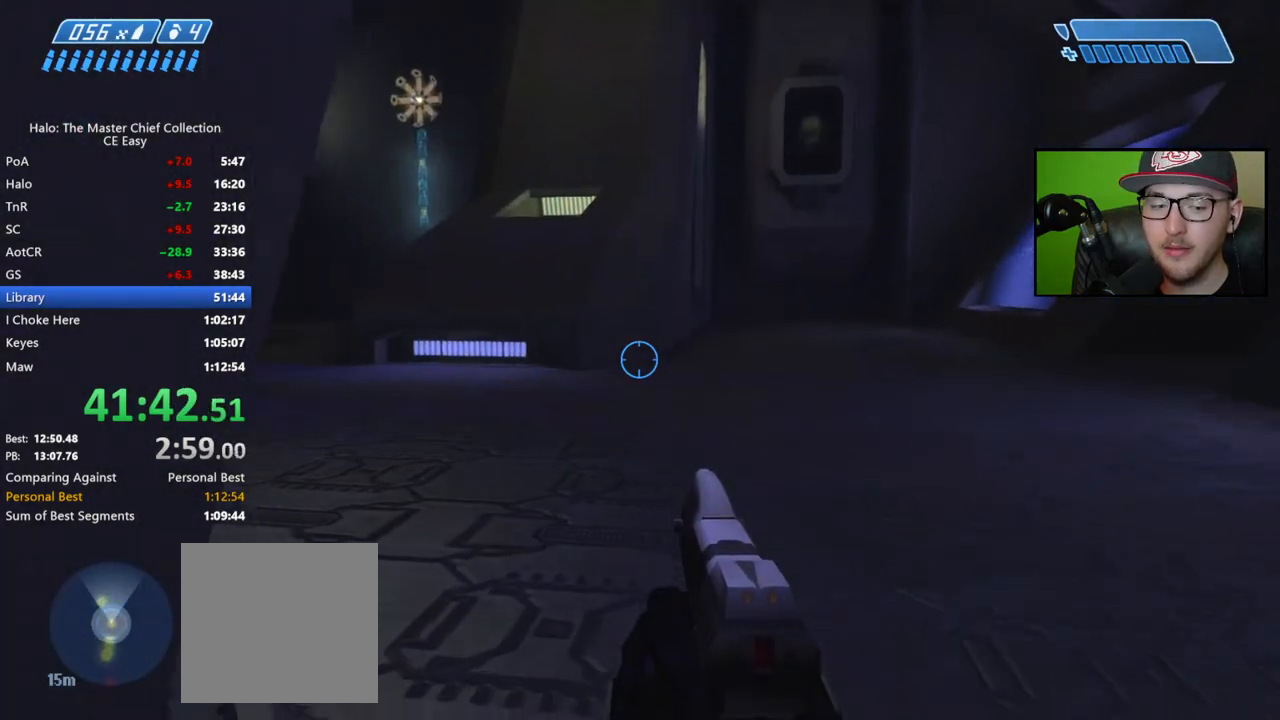
{"buttons": [], "left_stick": "up", "right_stick": "left", "events": [[400, "right_stick", "left"]]}
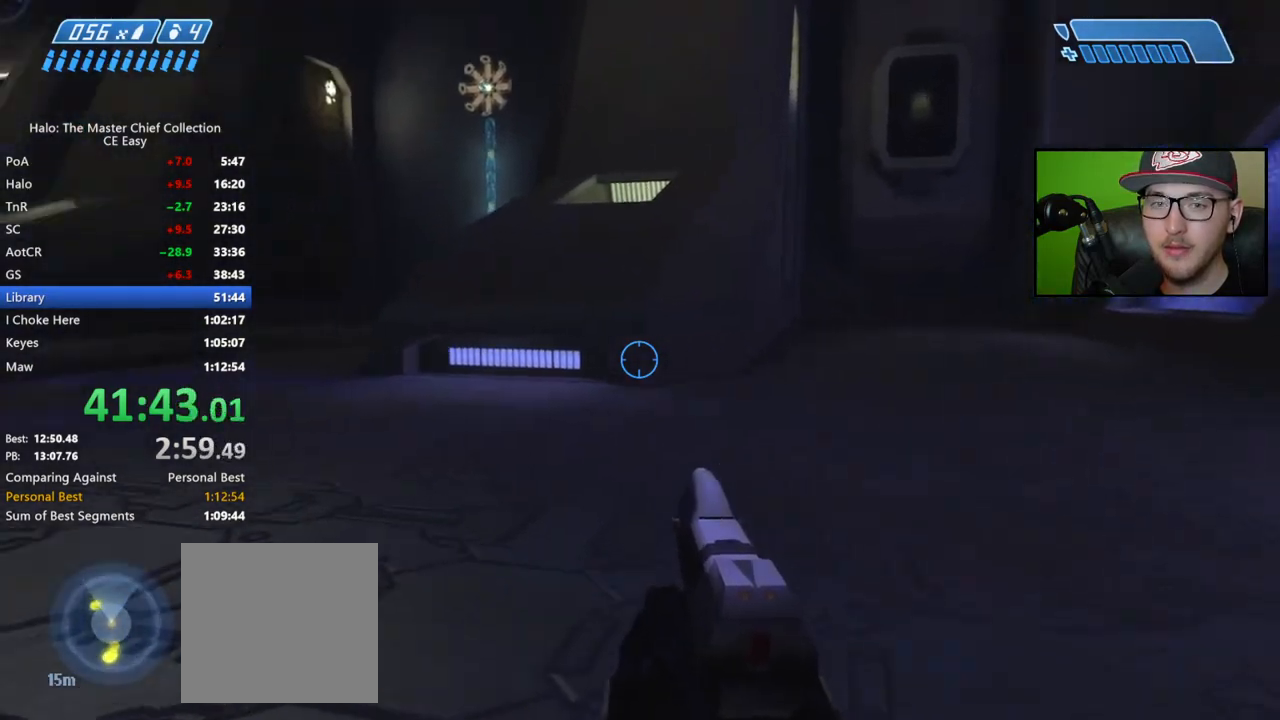
{"buttons": [], "left_stick": "up", "right_stick": "left", "events": [[267, "right_stick", "center"], [350, "right_stick", "left"]]}
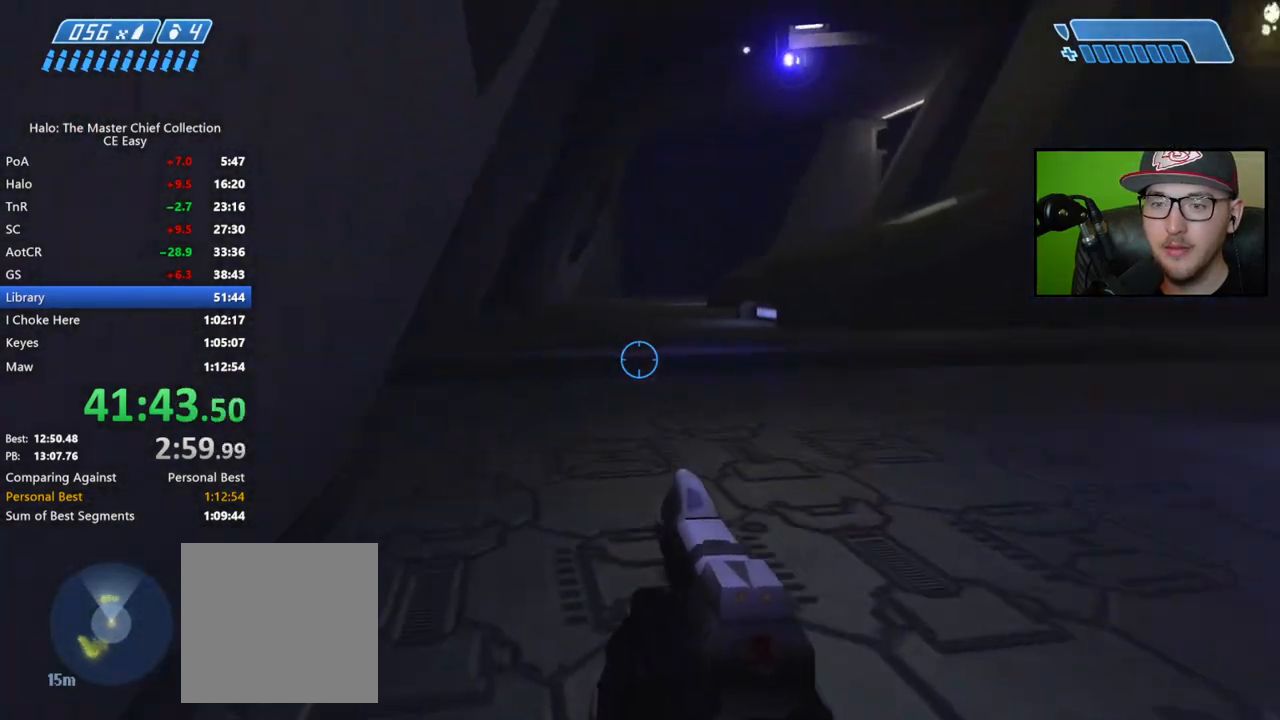
{"buttons": [], "left_stick": "up", "right_stick": "center", "events": [[33, "right_stick", "center"], [217, "A", "down"], [317, "A", "up"]]}
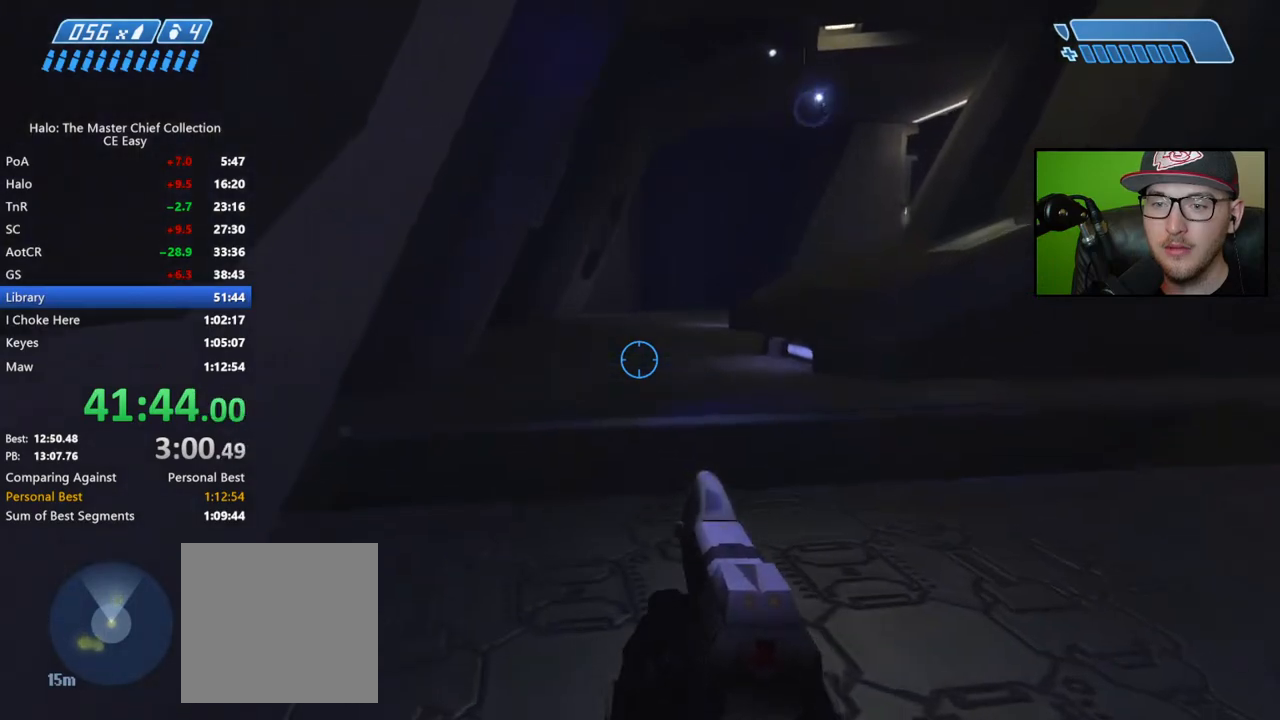
{"buttons": [], "left_stick": "up", "right_stick": "down-right", "events": [[150, "right_stick", "down-right"]]}
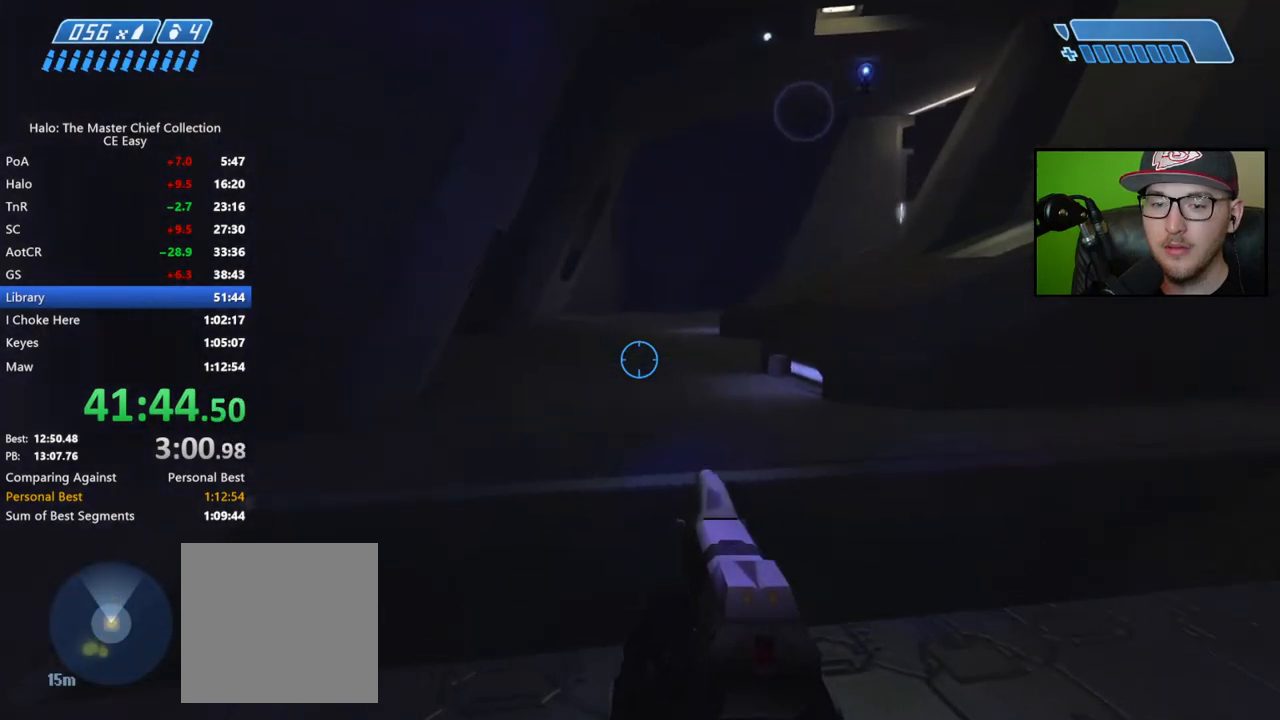
{"buttons": [], "left_stick": "up", "right_stick": "center", "events": [[150, "right_stick", "center"]]}
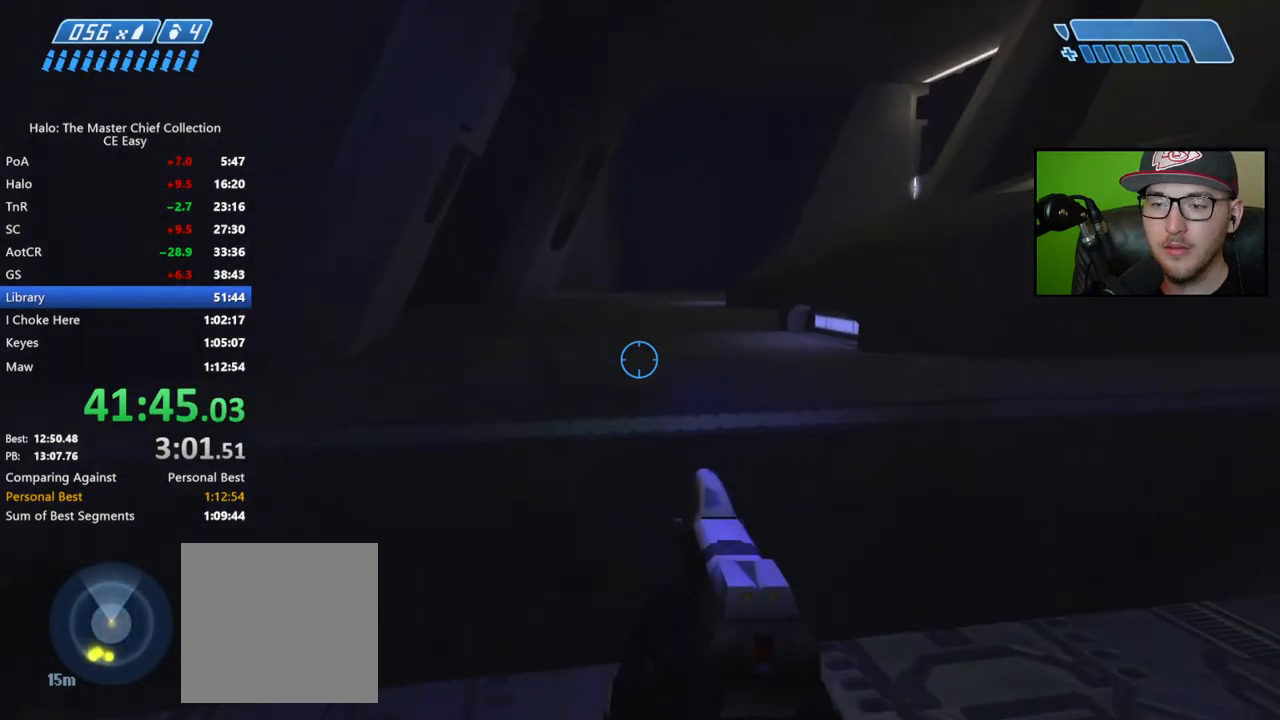
{"buttons": [], "left_stick": "up", "right_stick": "center", "events": [[117, "A", "down"], [267, "A", "up"]]}
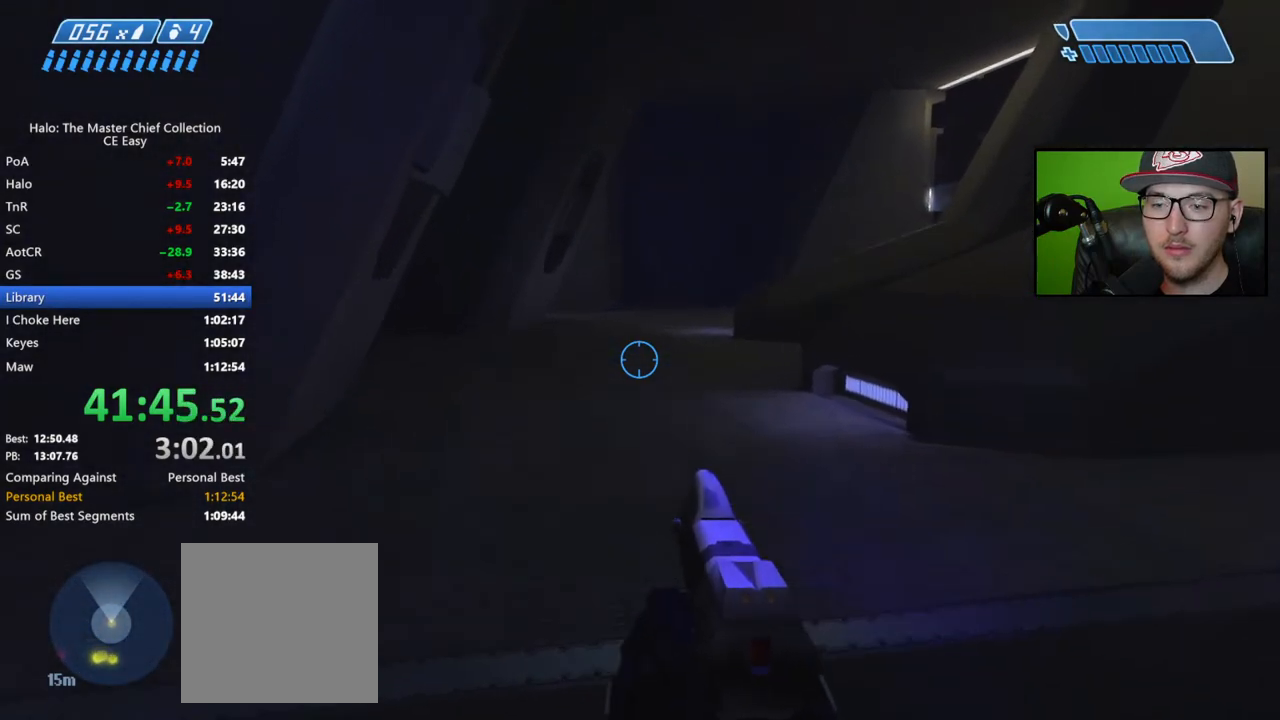
{"buttons": [], "left_stick": "up", "right_stick": "right", "events": [[167, "right_stick", "right"]]}
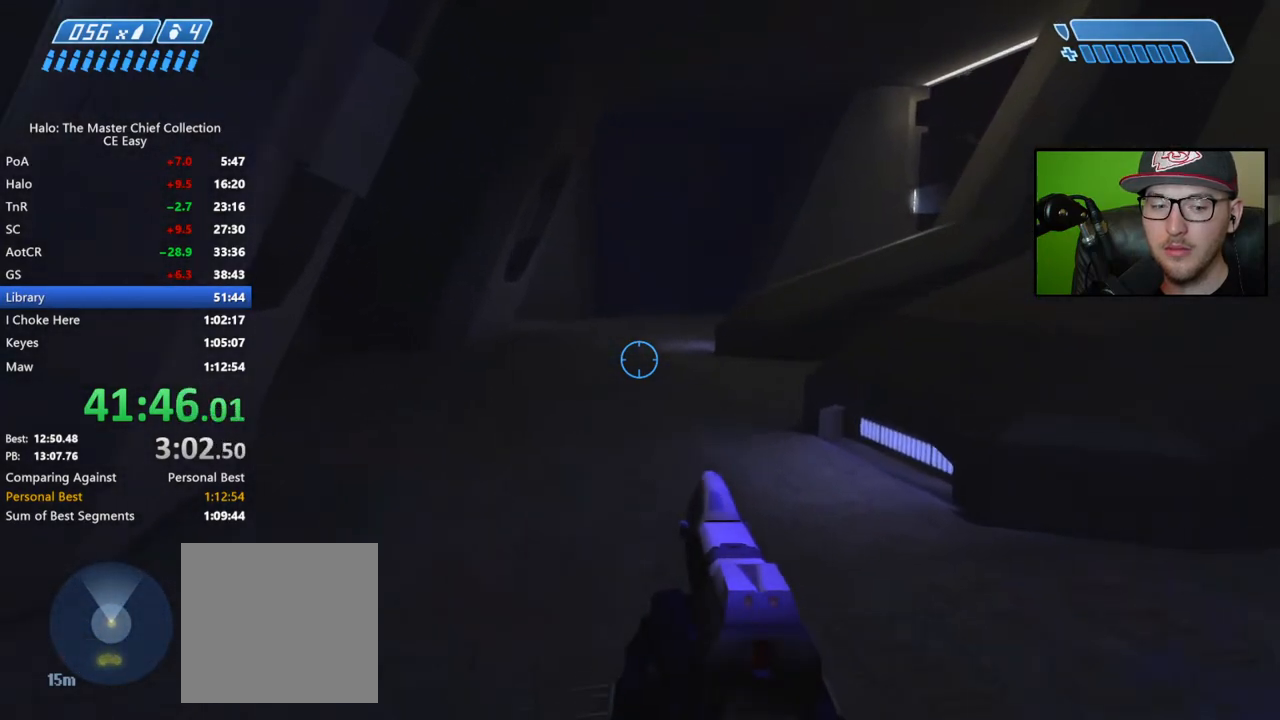
{"buttons": [], "left_stick": "up", "right_stick": "center", "events": [[383, "right_stick", "center"]]}
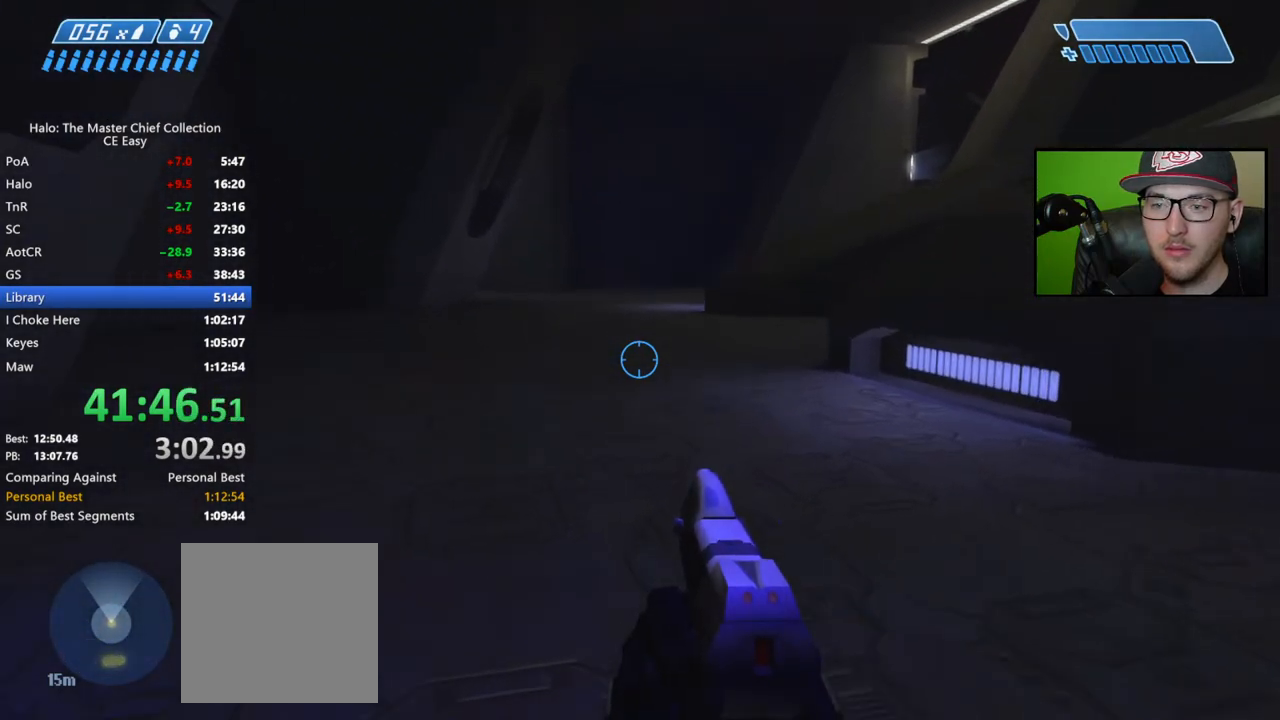
{"buttons": [], "left_stick": "up", "right_stick": "center", "events": [[83, "A", "down"], [233, "A", "up"], [383, "Y", "down"], [467, "Y", "up"]]}
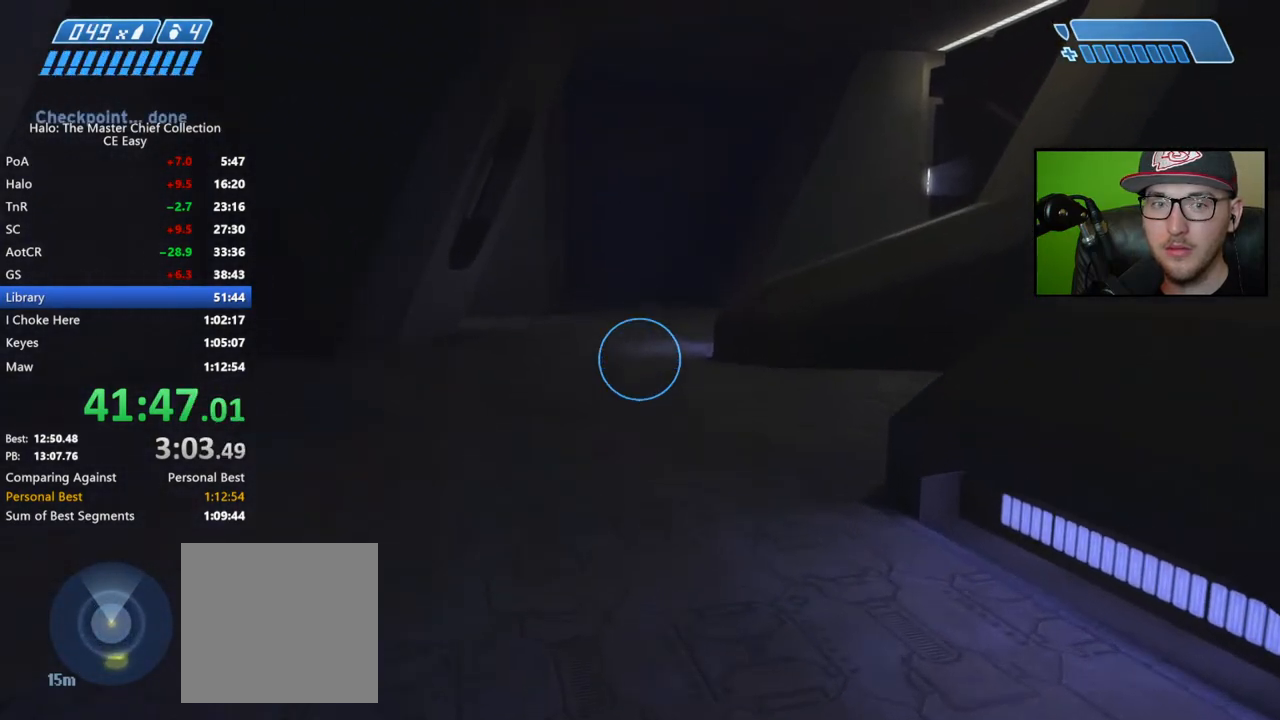
{"buttons": [], "left_stick": "up", "right_stick": "center", "events": [[83, "Y", "down"], [167, "Y", "up"]]}
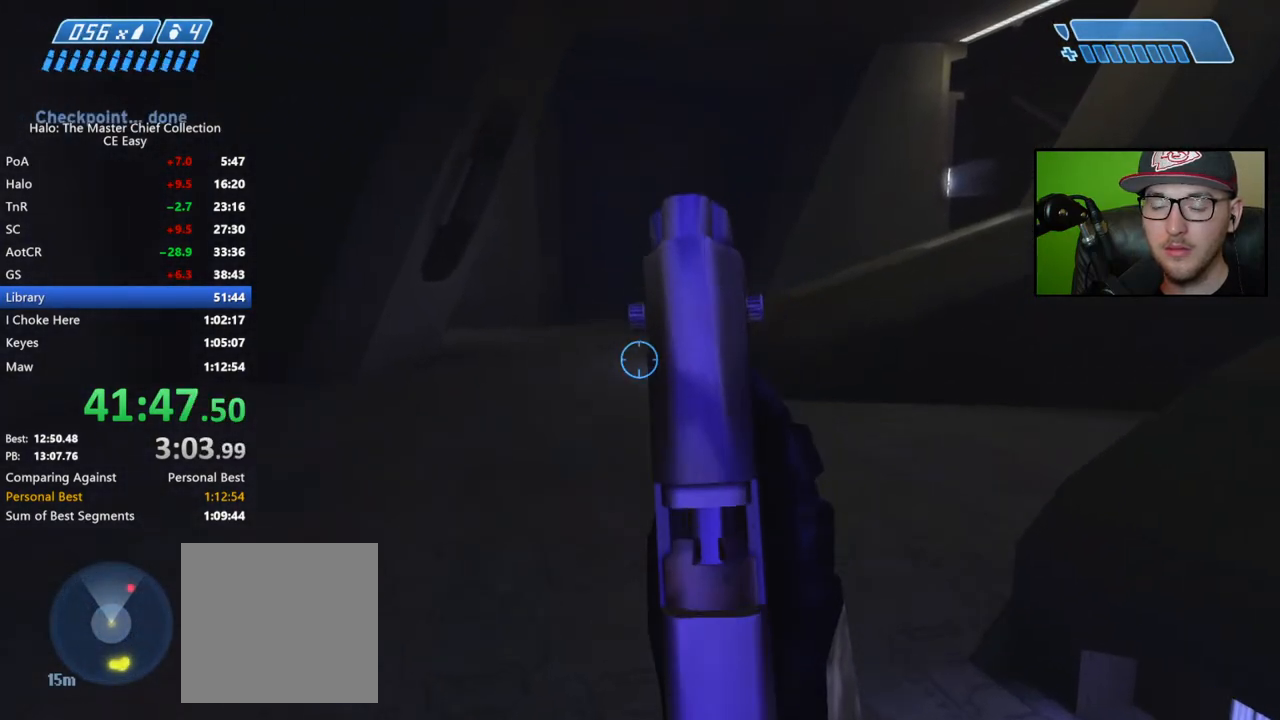
{"buttons": [], "left_stick": "up", "right_stick": "center", "events": [[67, "right_stick", "down-right"], [233, "right_stick", "center"]]}
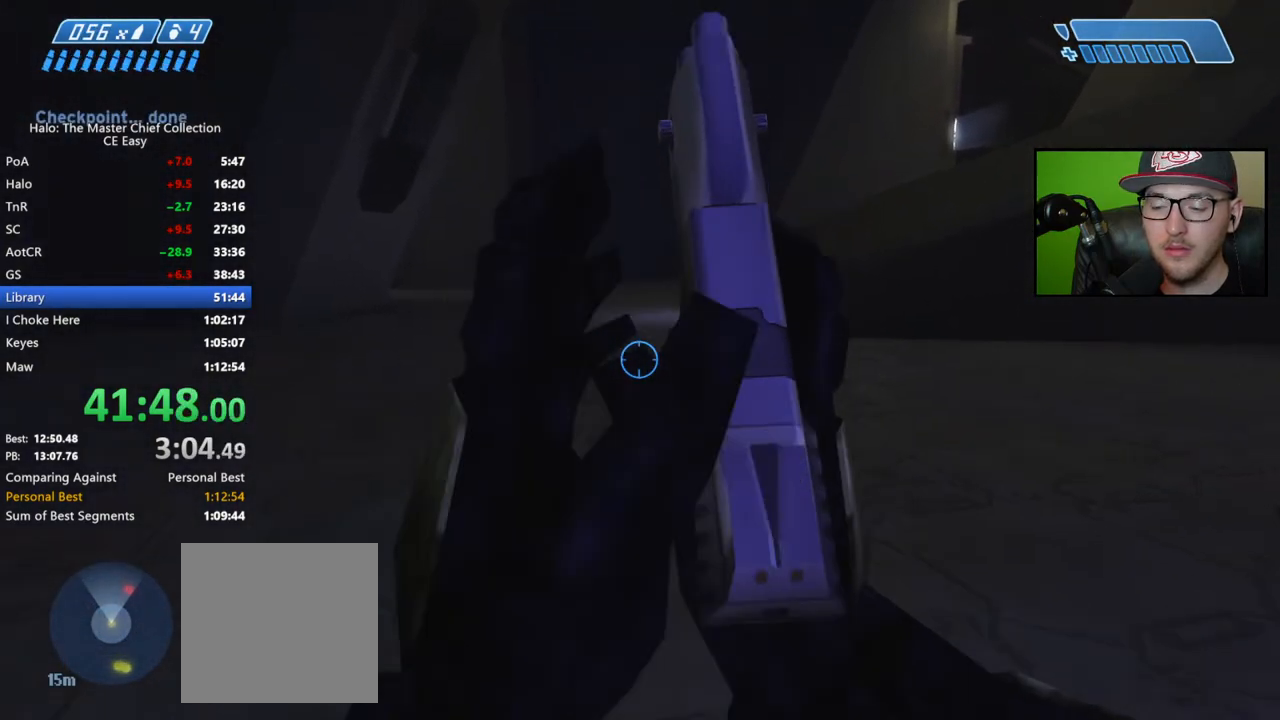
{"buttons": [], "left_stick": "up", "right_stick": "center", "events": [[100, "A", "down"], [267, "A", "up"]]}
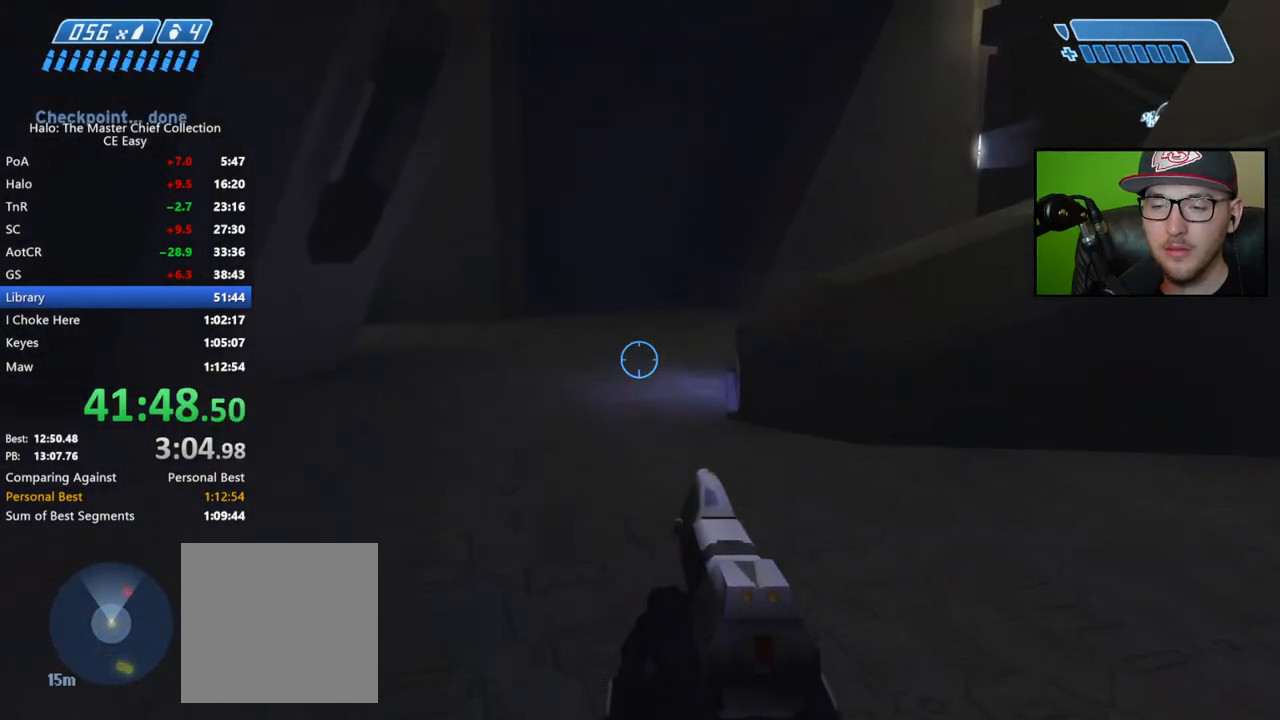
{"buttons": [], "left_stick": "up", "right_stick": "down-right", "events": [[250, "right_stick", "down-right"]]}
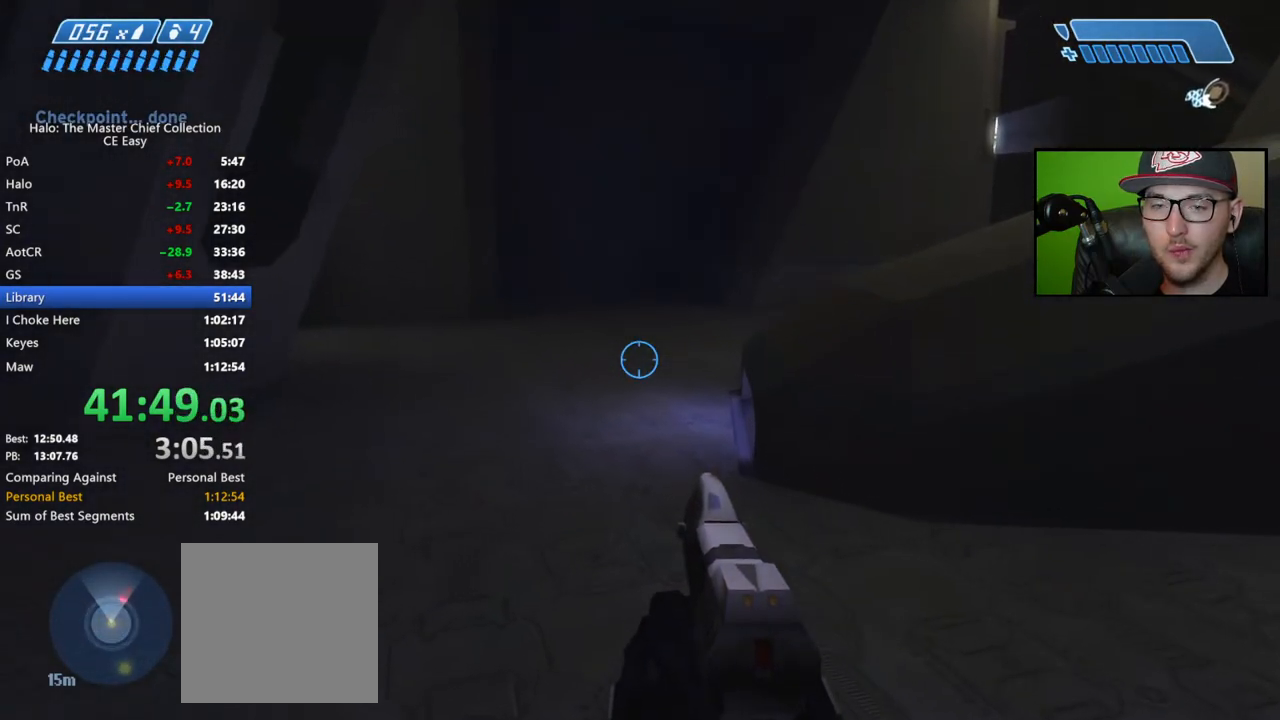
{"buttons": ["A"], "left_stick": "up", "right_stick": "center", "events": [[233, "right_stick", "center"], [483, "A", "down"]]}
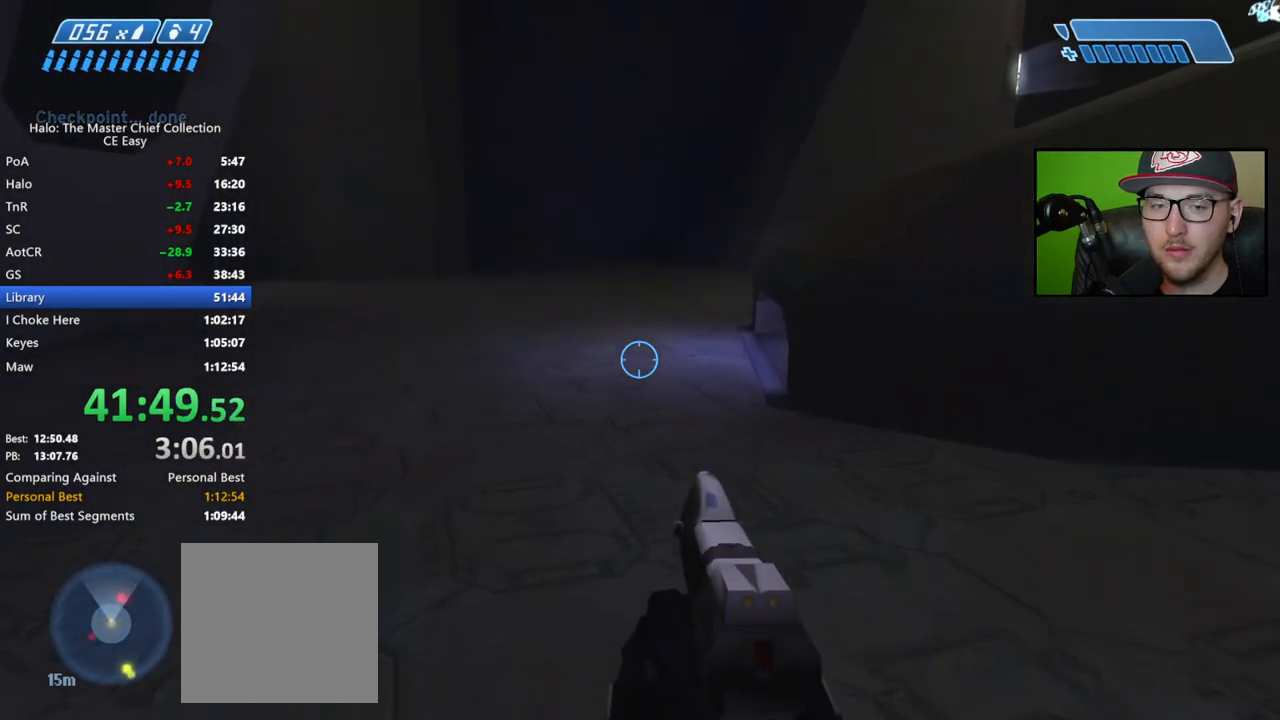
{"buttons": [], "left_stick": "up", "right_stick": "center", "events": [[233, "A", "up"]]}
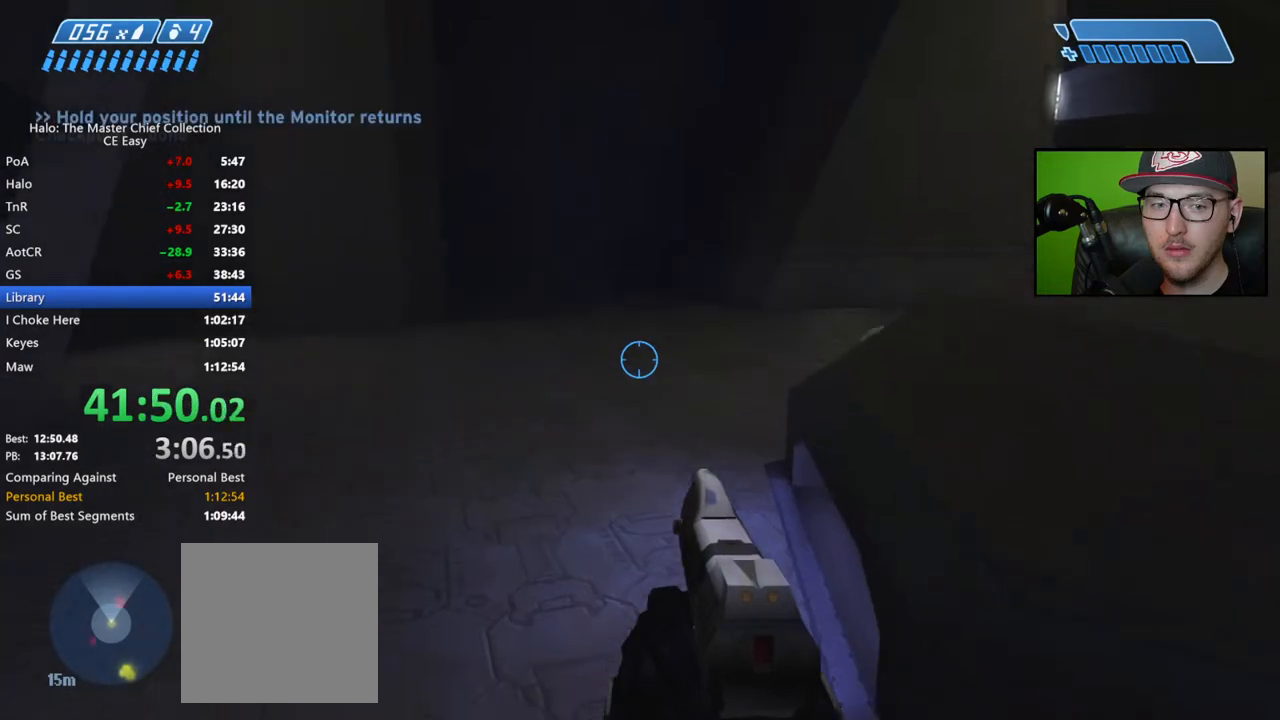
{"buttons": [], "left_stick": "up", "right_stick": "center", "events": []}
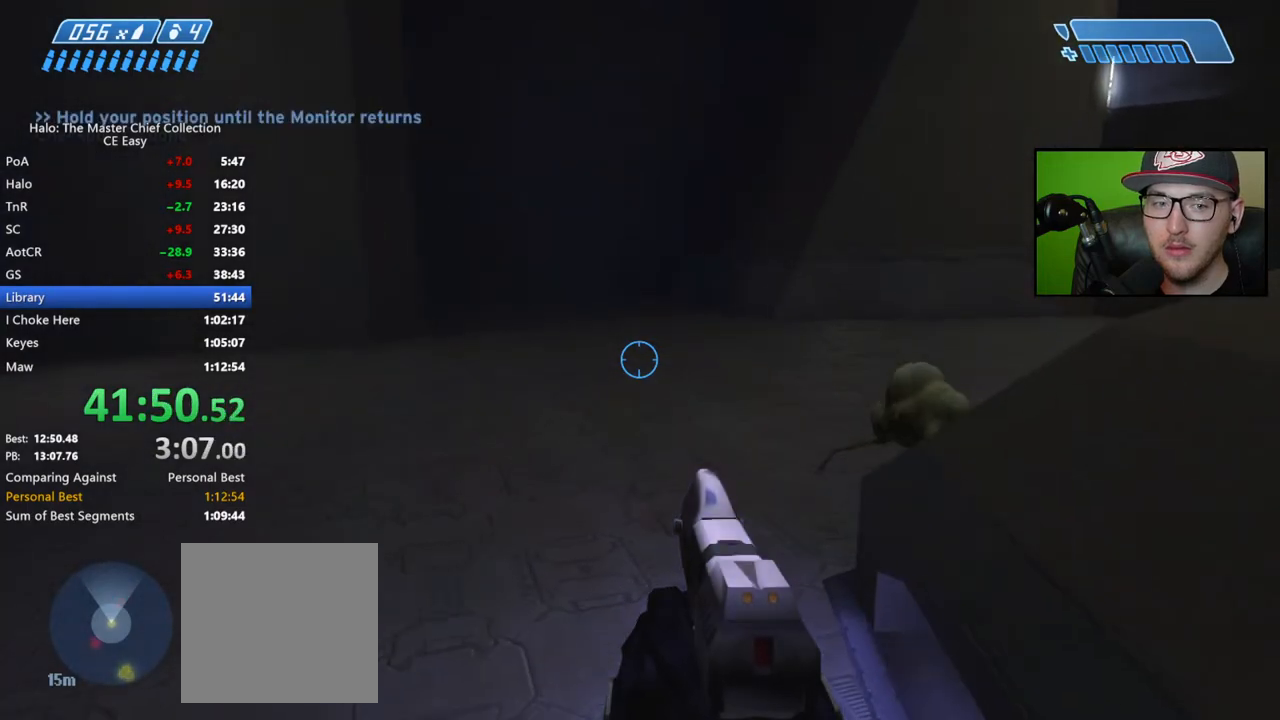
{"buttons": [], "left_stick": "up", "right_stick": "right", "events": [[167, "right_stick", "down-right"], [483, "right_stick", "right"]]}